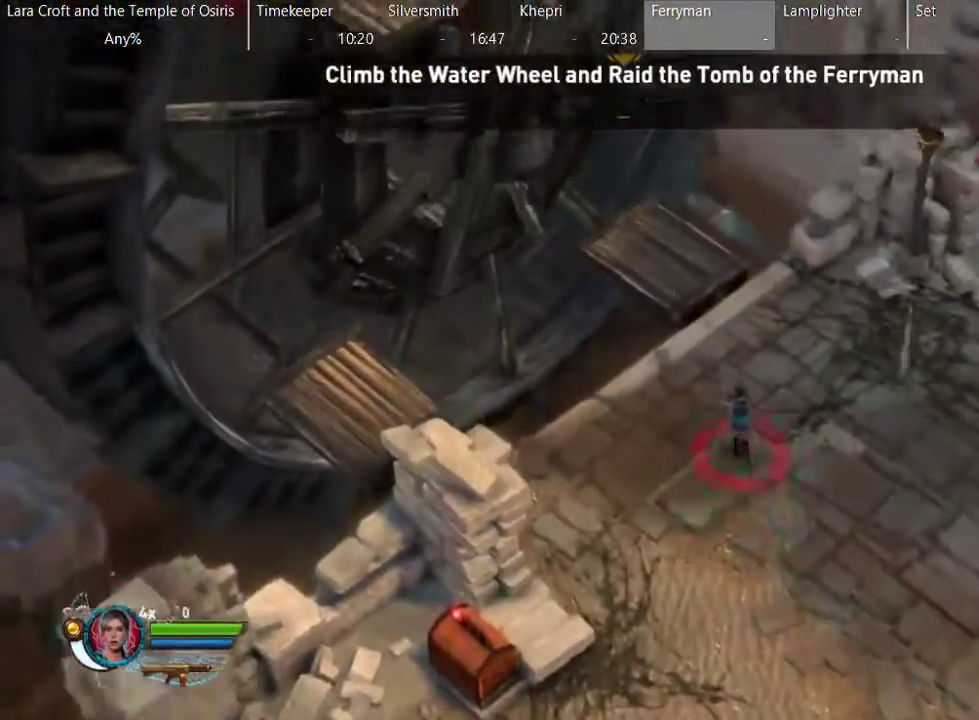
Gameplay with a controller (Xbox layout); each line is a JSON object with the inputs held at the frame after it. "events" lists button and stick changes between this image and that frame as [ms after this image, input, new state], when the widget could be followed in between. This overlay highlights the sticks when they move; stick clicks (L3 R3) are not distinguishable. Not read: L3 R3.
{"buttons": ["A"], "left_stick": "up", "right_stick": "center", "events": [[267, "A", "down"]]}
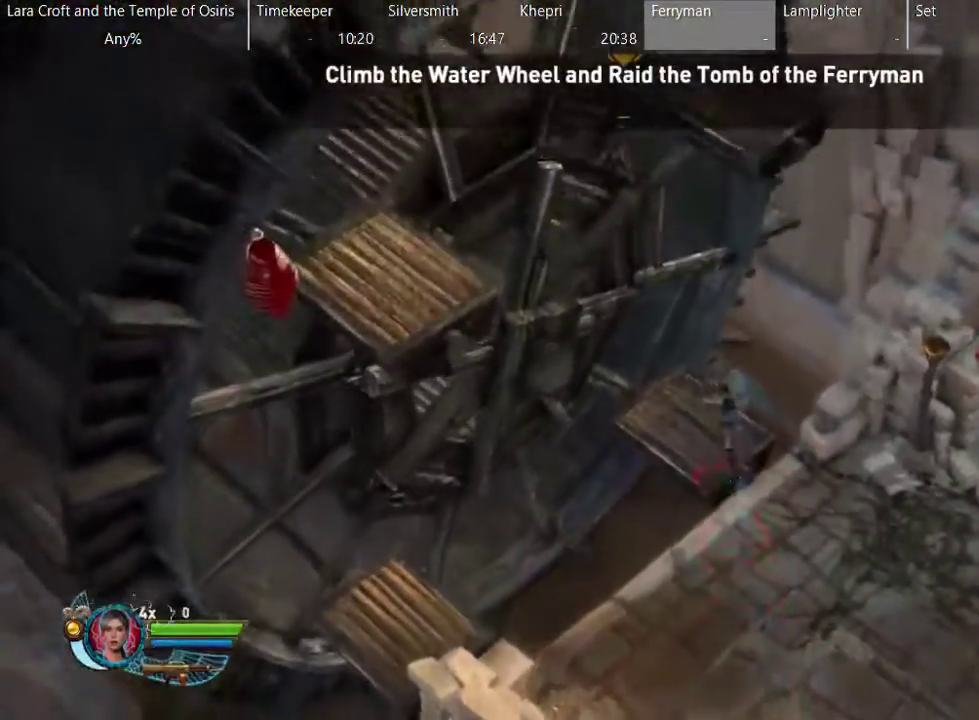
{"buttons": [], "left_stick": "center", "right_stick": "center", "events": [[167, "A", "up"], [167, "left_stick", "up-left"], [267, "left_stick", "center"]]}
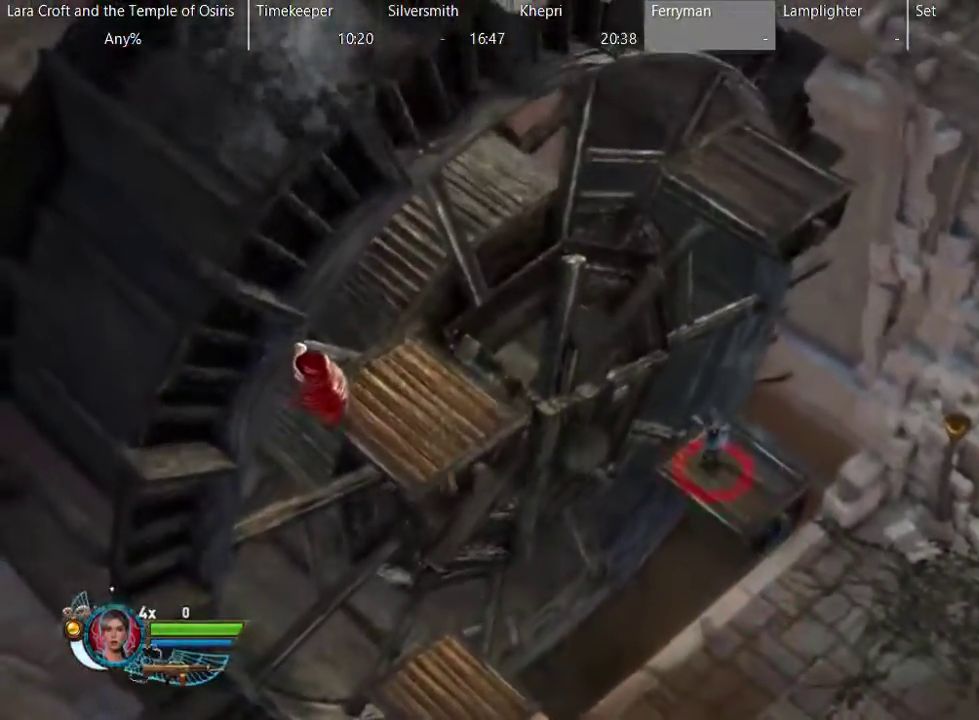
{"buttons": [], "left_stick": "center", "right_stick": "center", "events": []}
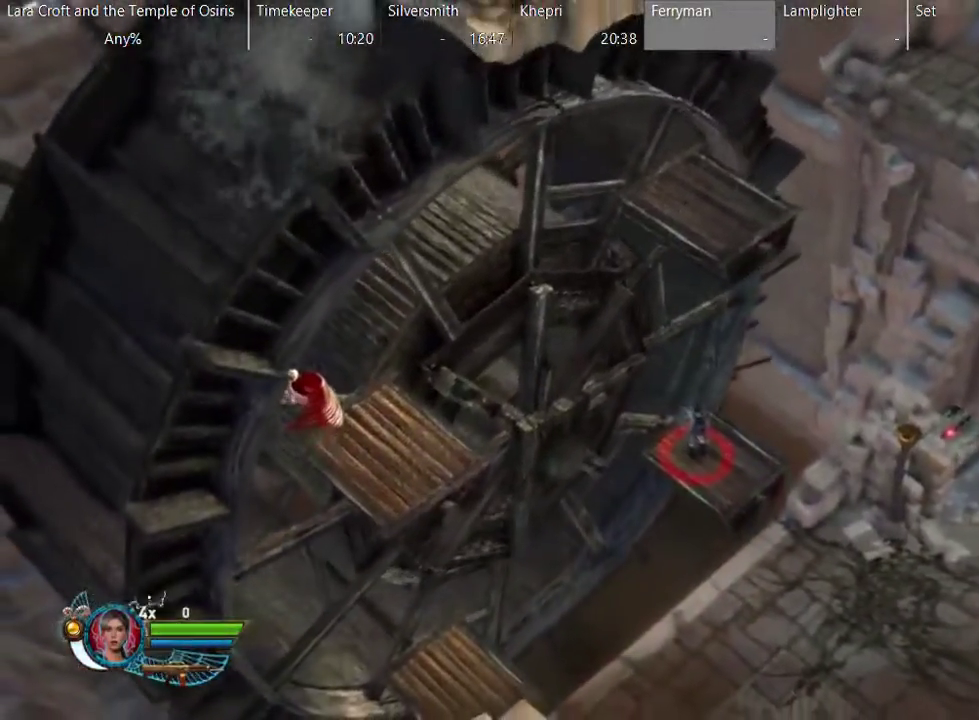
{"buttons": [], "left_stick": "center", "right_stick": "center", "events": []}
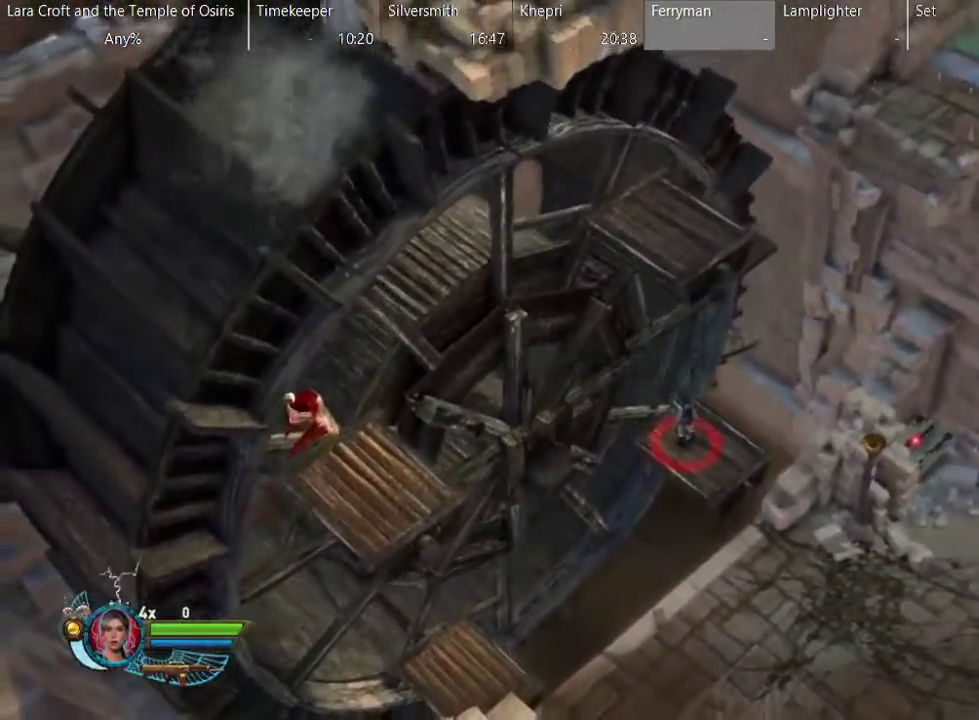
{"buttons": [], "left_stick": "center", "right_stick": "center", "events": [[17, "left_stick", "right"], [67, "left_stick", "center"]]}
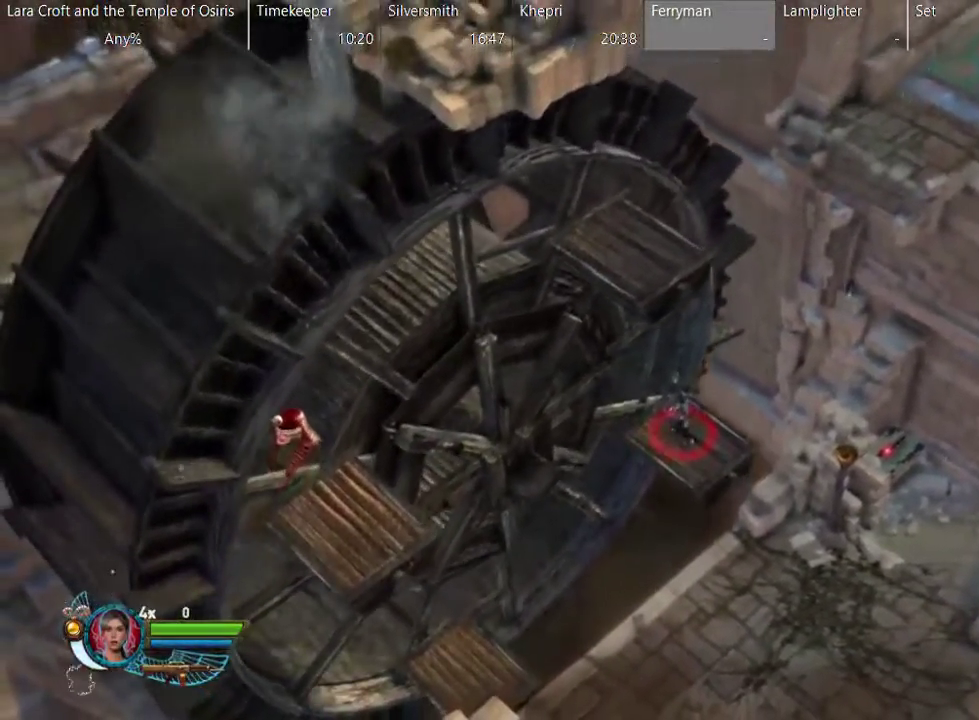
{"buttons": [], "left_stick": "center", "right_stick": "center", "events": []}
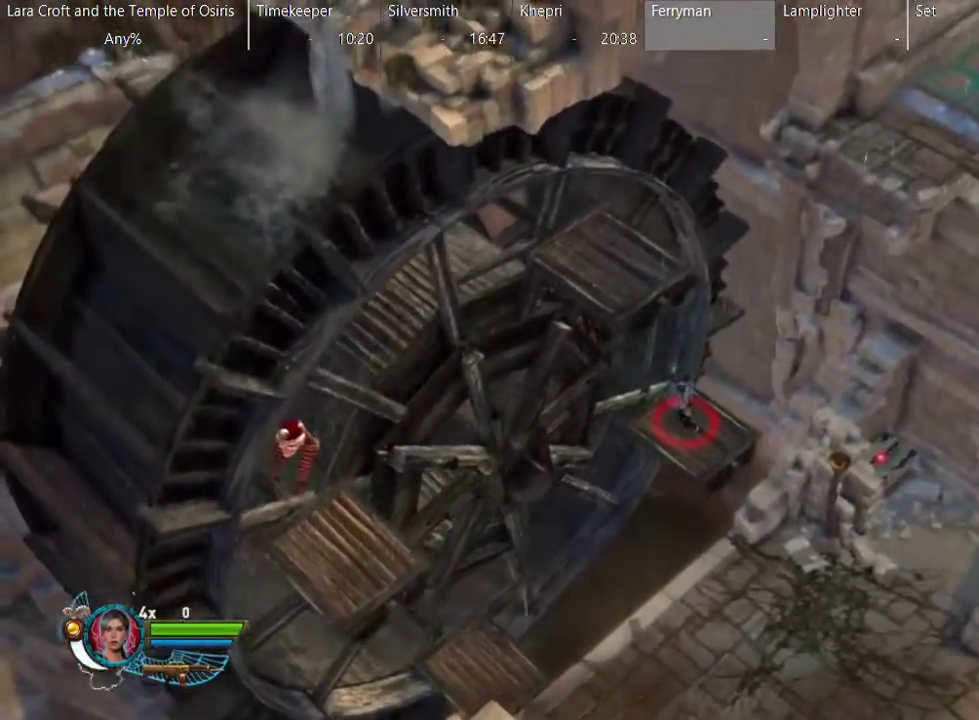
{"buttons": [], "left_stick": "center", "right_stick": "center", "events": []}
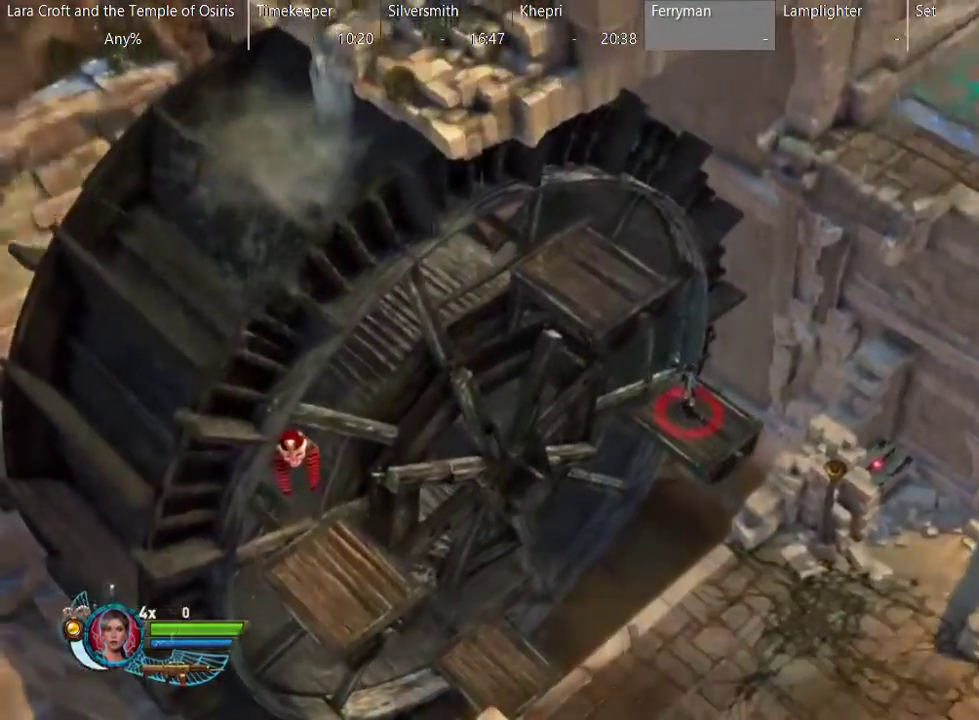
{"buttons": [], "left_stick": "center", "right_stick": "center", "events": []}
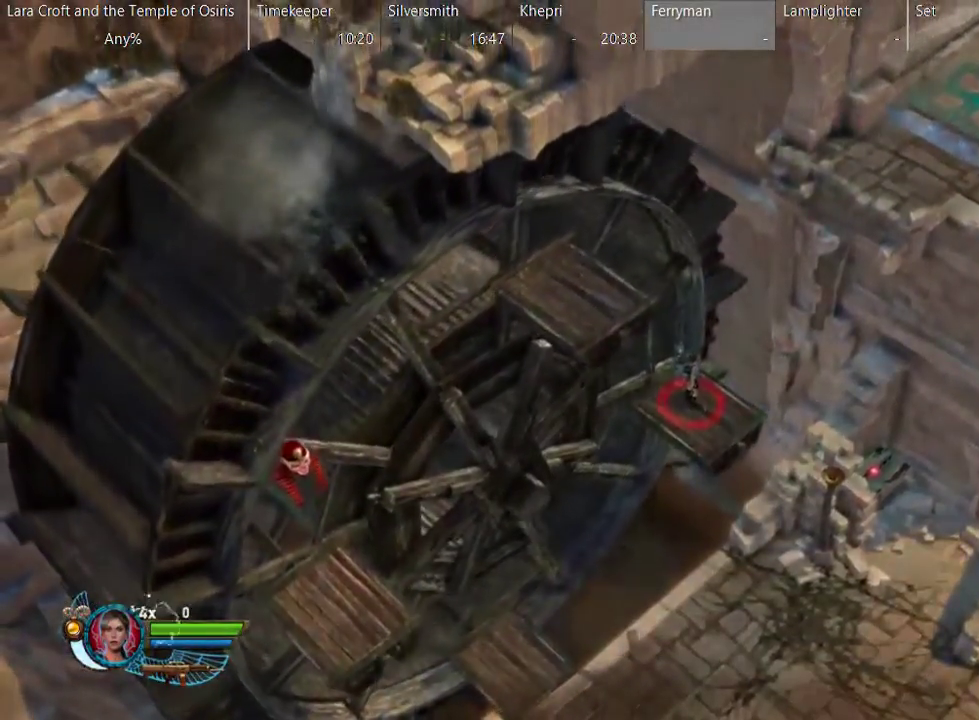
{"buttons": [], "left_stick": "center", "right_stick": "center", "events": []}
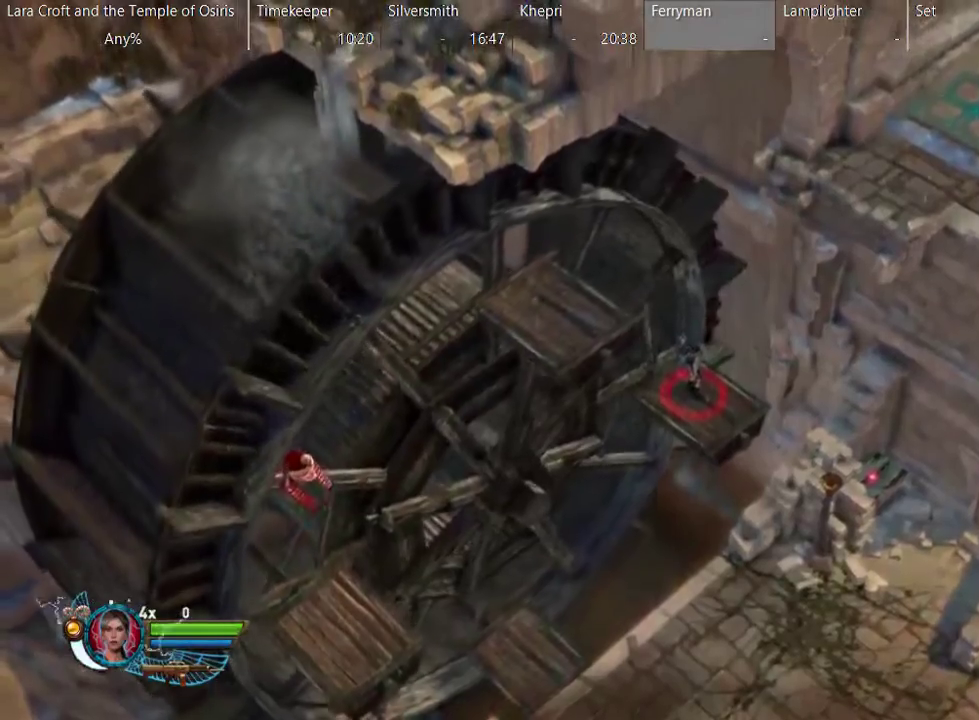
{"buttons": [], "left_stick": "center", "right_stick": "center", "events": [[333, "left_stick", "right"], [483, "left_stick", "center"]]}
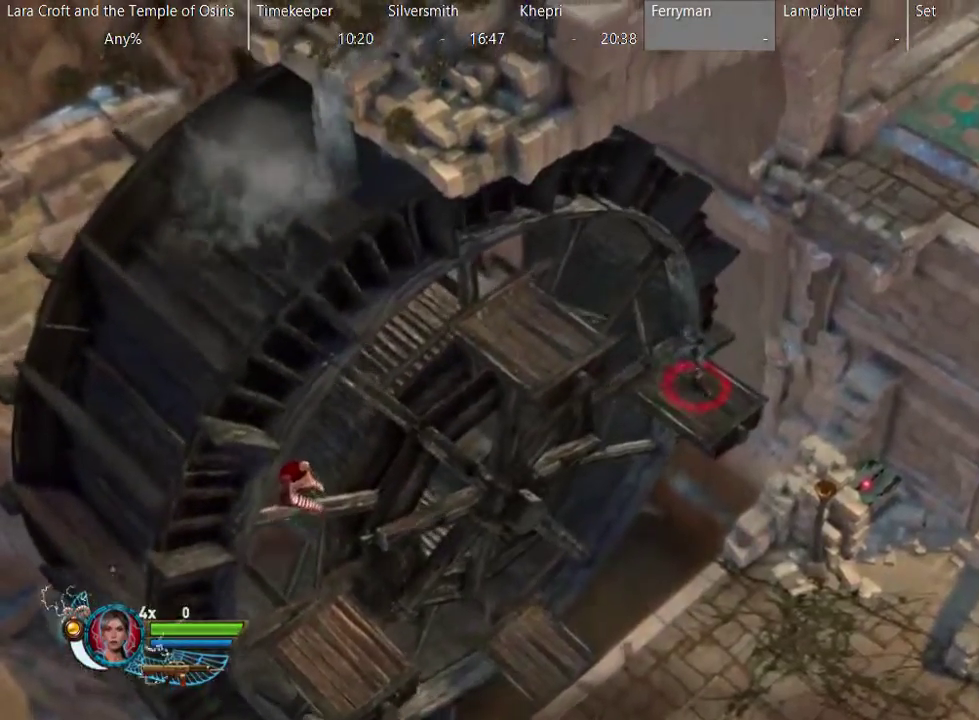
{"buttons": [], "left_stick": "center", "right_stick": "center", "events": []}
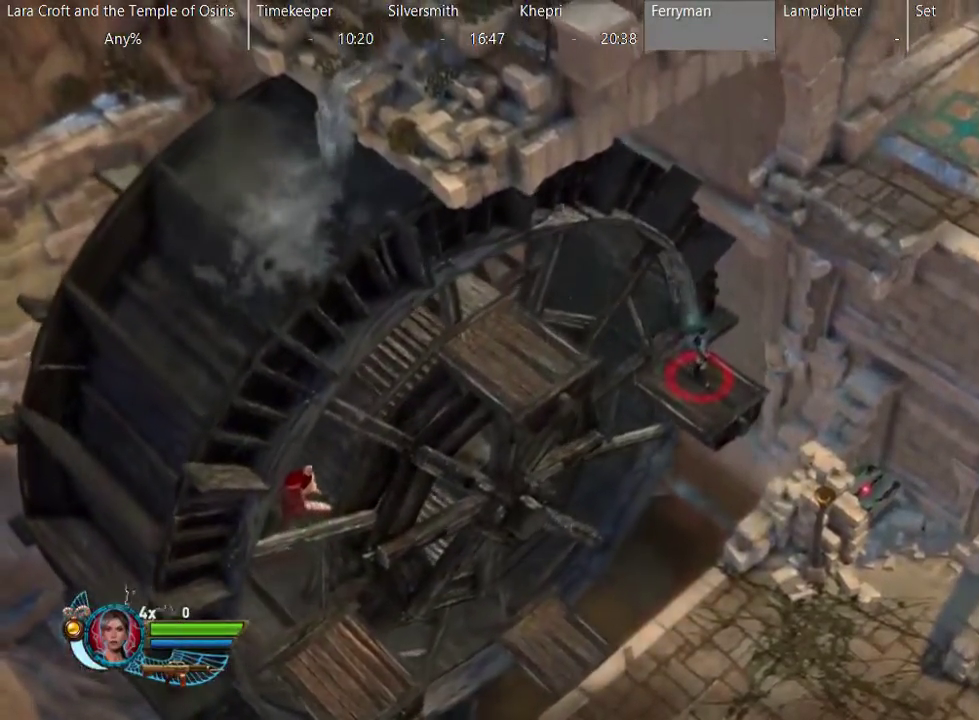
{"buttons": [], "left_stick": "center", "right_stick": "center", "events": []}
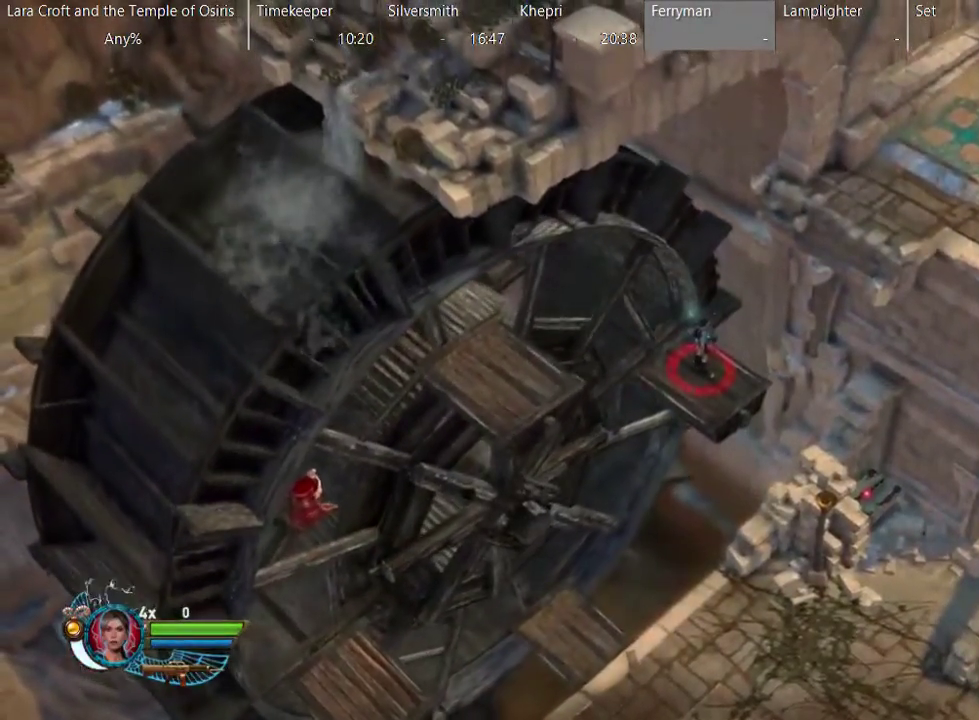
{"buttons": ["A"], "left_stick": "up-right", "right_stick": "center", "events": [[350, "left_stick", "up-right"], [500, "A", "down"]]}